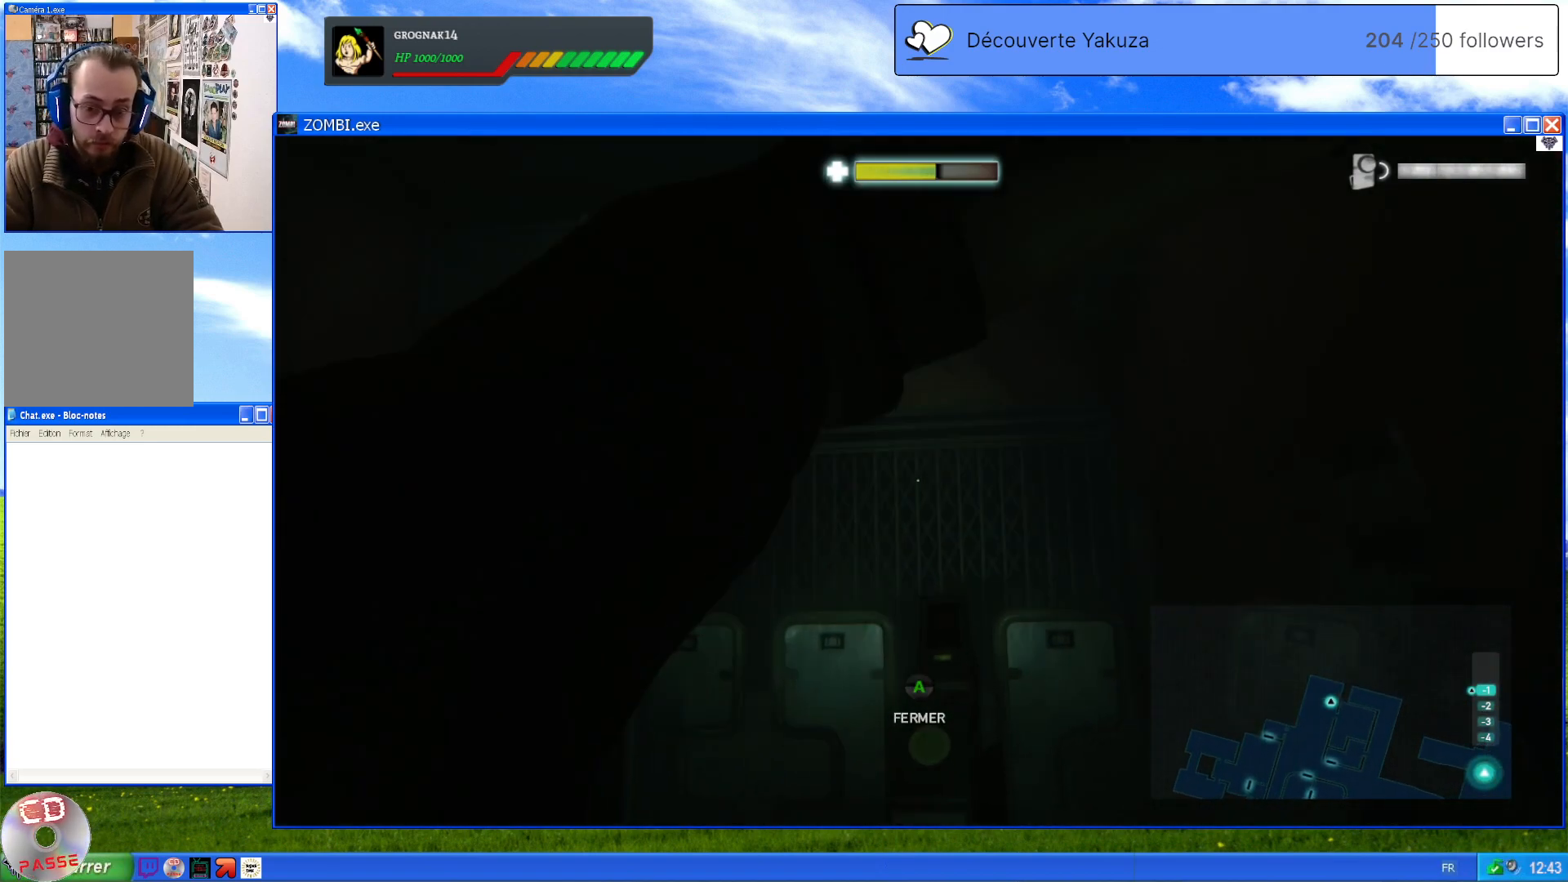
Gameplay with a controller (Xbox layout); each line is a JSON object with the inputs held at the frame after it (dt_ms = milliseconds from this image to that frame). "events" lists button and stick changes between this image and that frame as [ms after this image, input, new state], when the widget could be followed in between. Not read: L3 Y.
{"dt_ms": 500, "buttons": ["L2"], "left_stick": "center", "right_stick": "down", "events": [[60, "right_stick", "down"], [260, "R3", "down"], [480, "R3", "up"]]}
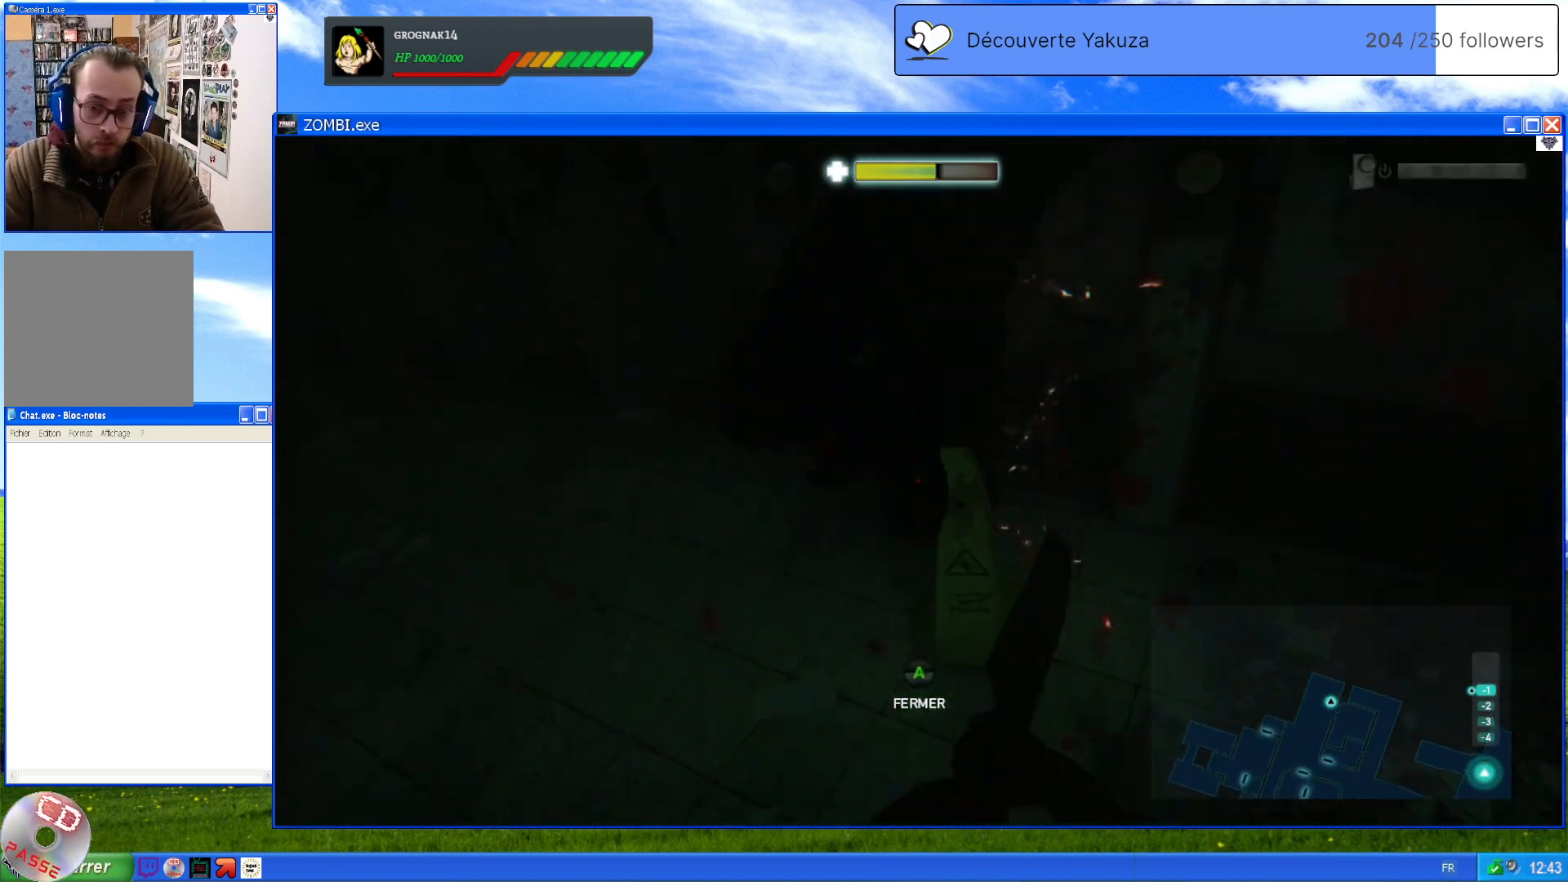
{"dt_ms": 500, "buttons": ["L2"], "left_stick": "center", "right_stick": "up-left", "events": [[60, "right_stick", "center"], [340, "left_stick", "up"], [340, "right_stick", "up-left"], [420, "left_stick", "center"]]}
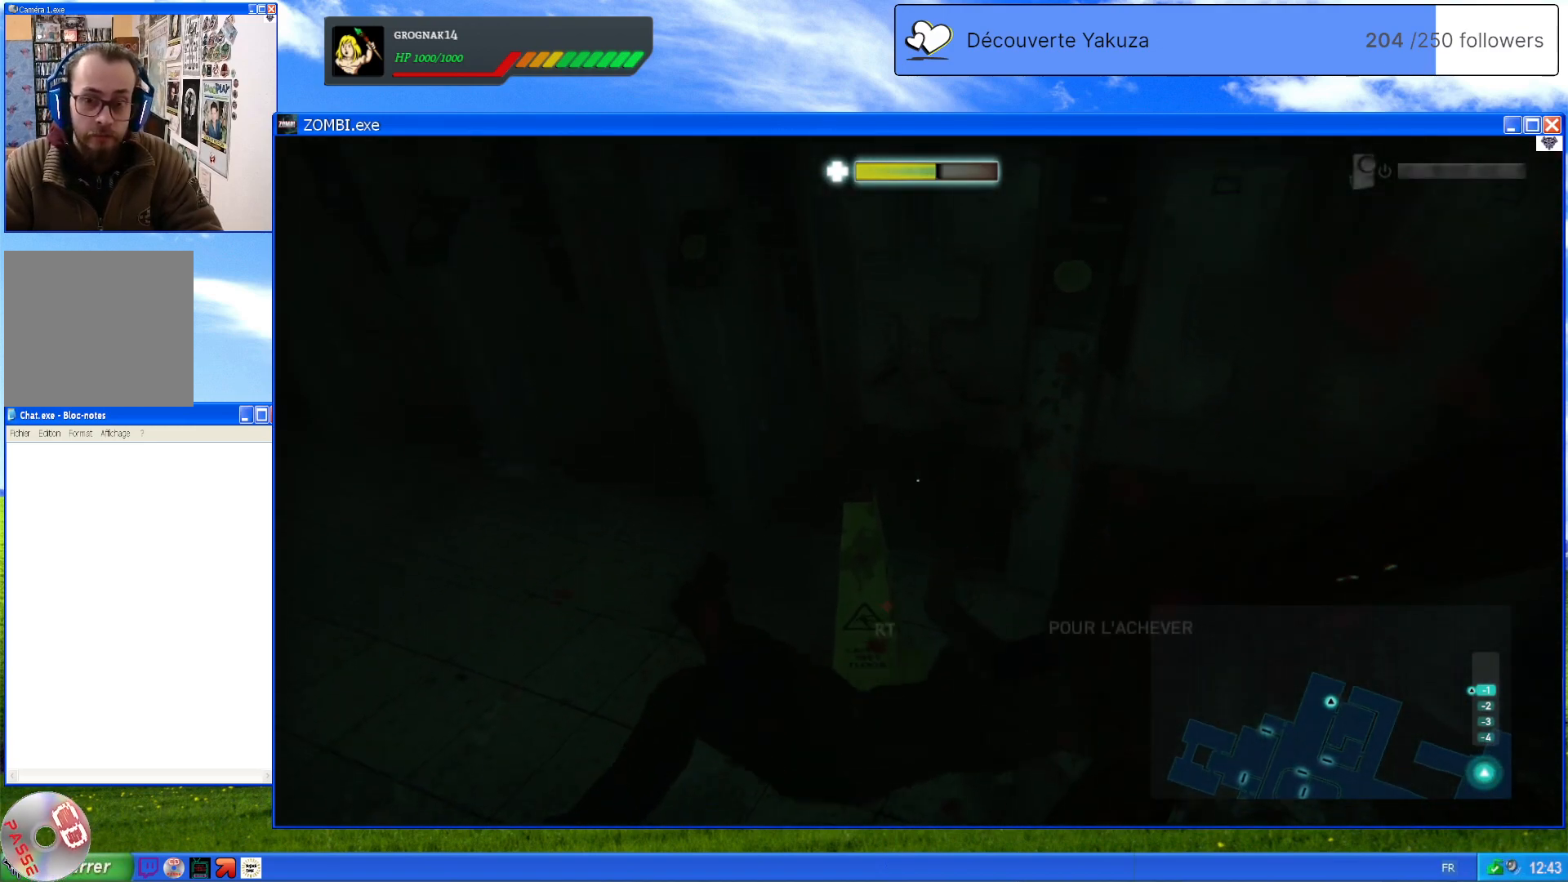
{"dt_ms": 500, "buttons": ["A"], "left_stick": "center", "right_stick": "center", "events": [[40, "right_stick", "center"], [220, "right_stick", "down"], [320, "right_stick", "center"], [400, "L2", "up"], [500, "A", "down"]]}
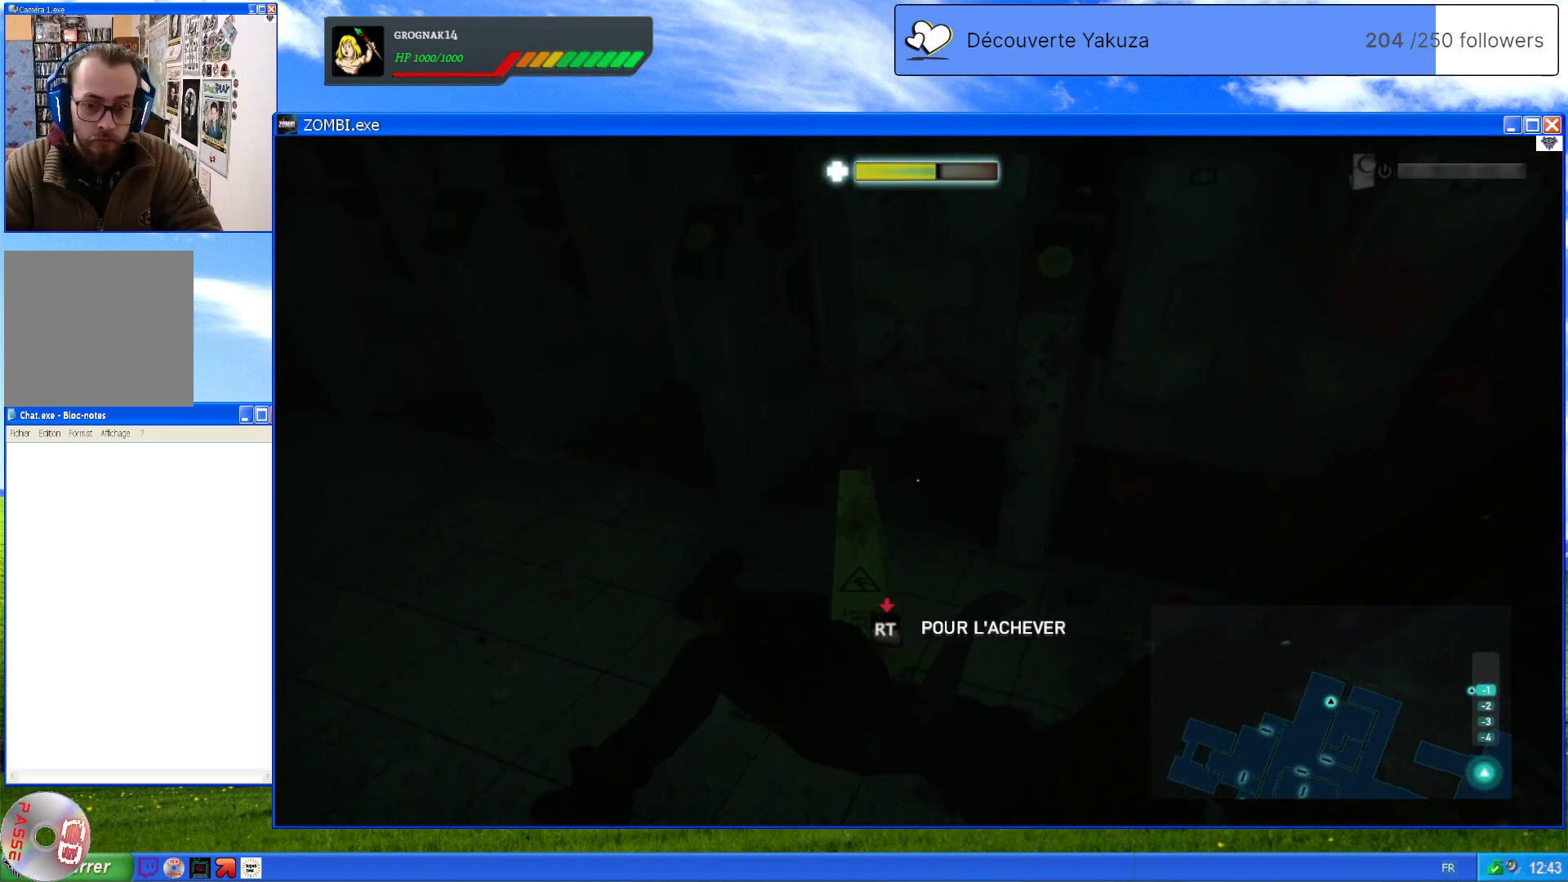
{"dt_ms": 500, "buttons": ["L2"], "left_stick": "center", "right_stick": "center", "events": [[180, "A", "up"], [340, "L2", "down"]]}
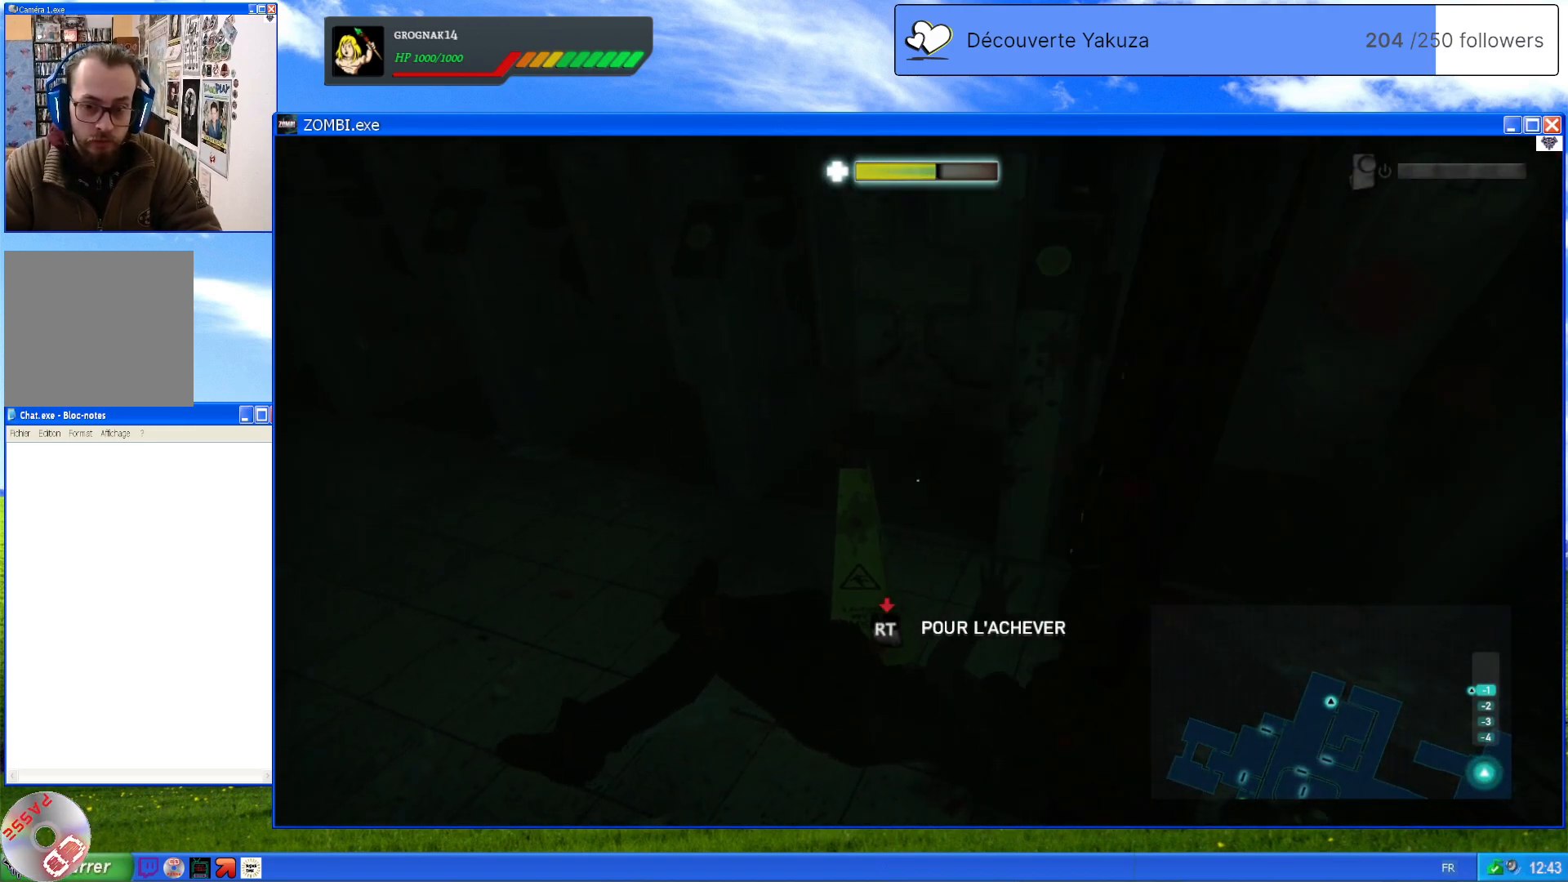
{"dt_ms": 500, "buttons": ["L2", "R2"], "left_stick": "center", "right_stick": "center", "events": [[120, "R2", "down"]]}
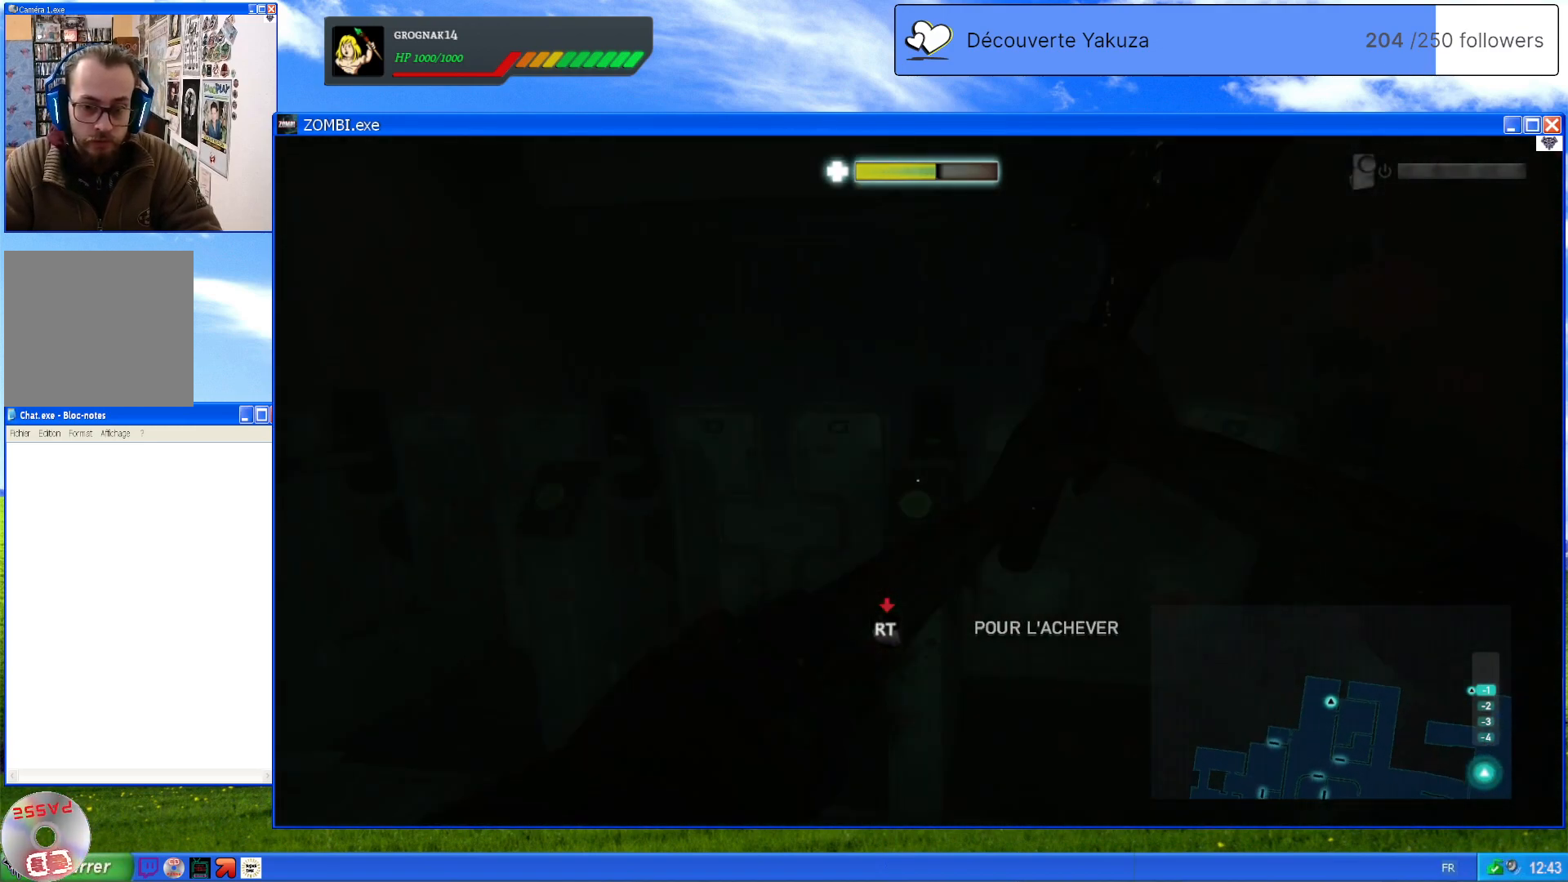
{"dt_ms": 1000, "buttons": ["L2"], "left_stick": "center", "right_stick": "up-right", "events": [[500, "R2", "up"], [900, "right_stick", "up-right"]]}
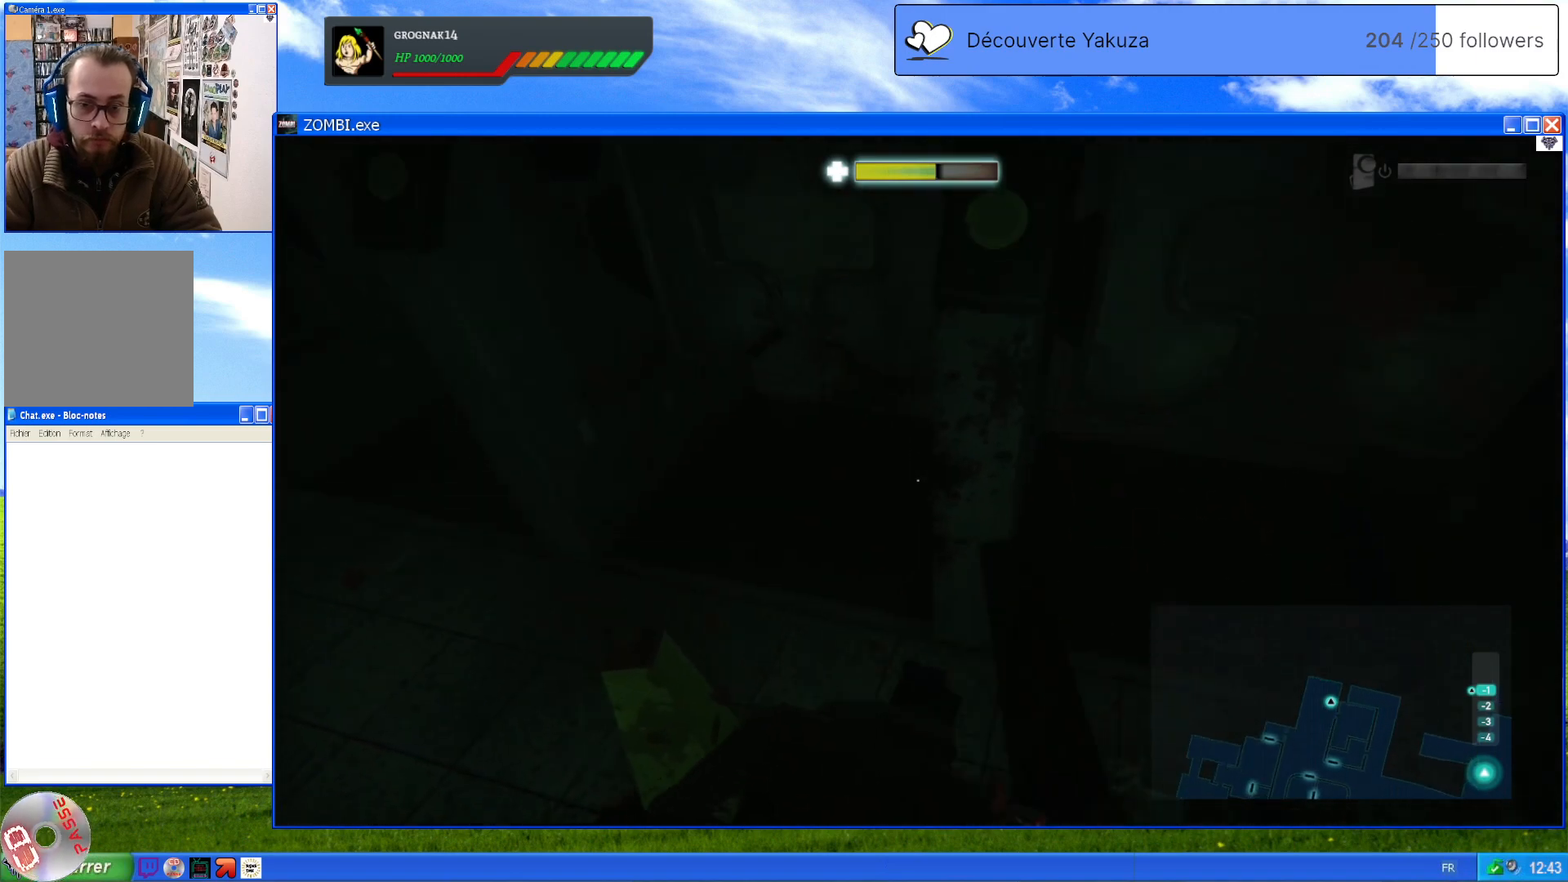
{"dt_ms": 500, "buttons": ["L2"], "left_stick": "down-left", "right_stick": "down-right", "events": [[160, "right_stick", "center"], [240, "left_stick", "down"], [360, "left_stick", "down-left"], [420, "right_stick", "down-right"]]}
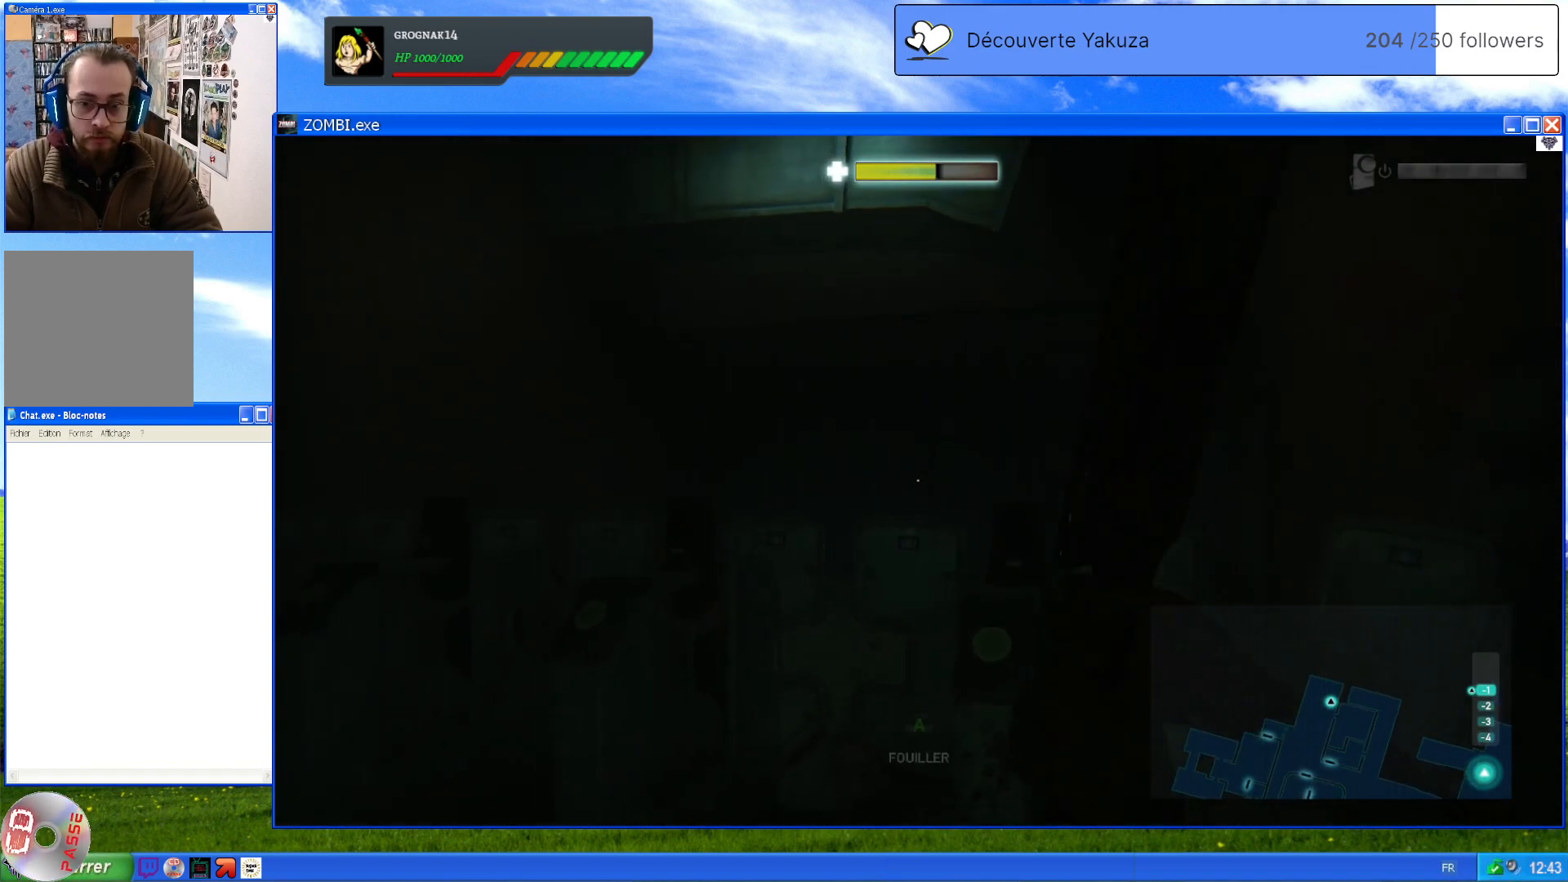
{"dt_ms": 500, "buttons": ["L2"], "left_stick": "down", "right_stick": "center", "events": [[180, "right_stick", "center"], [200, "left_stick", "down"]]}
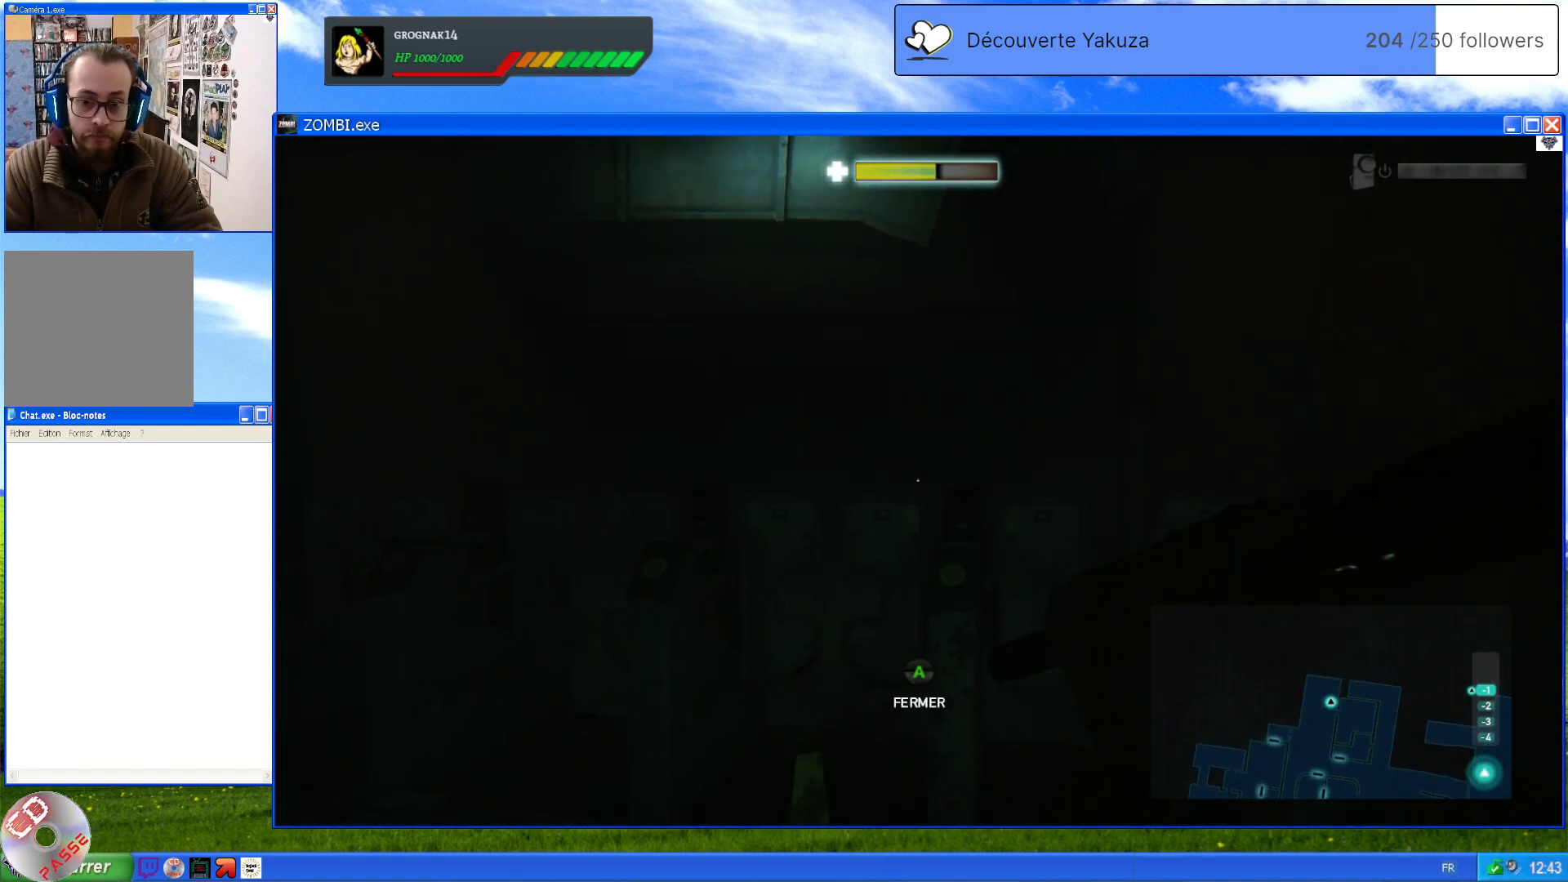
{"dt_ms": 500, "buttons": ["L2"], "left_stick": "down-left", "right_stick": "center", "events": [[140, "left_stick", "down-left"], [160, "R3", "down"], [280, "R3", "up"]]}
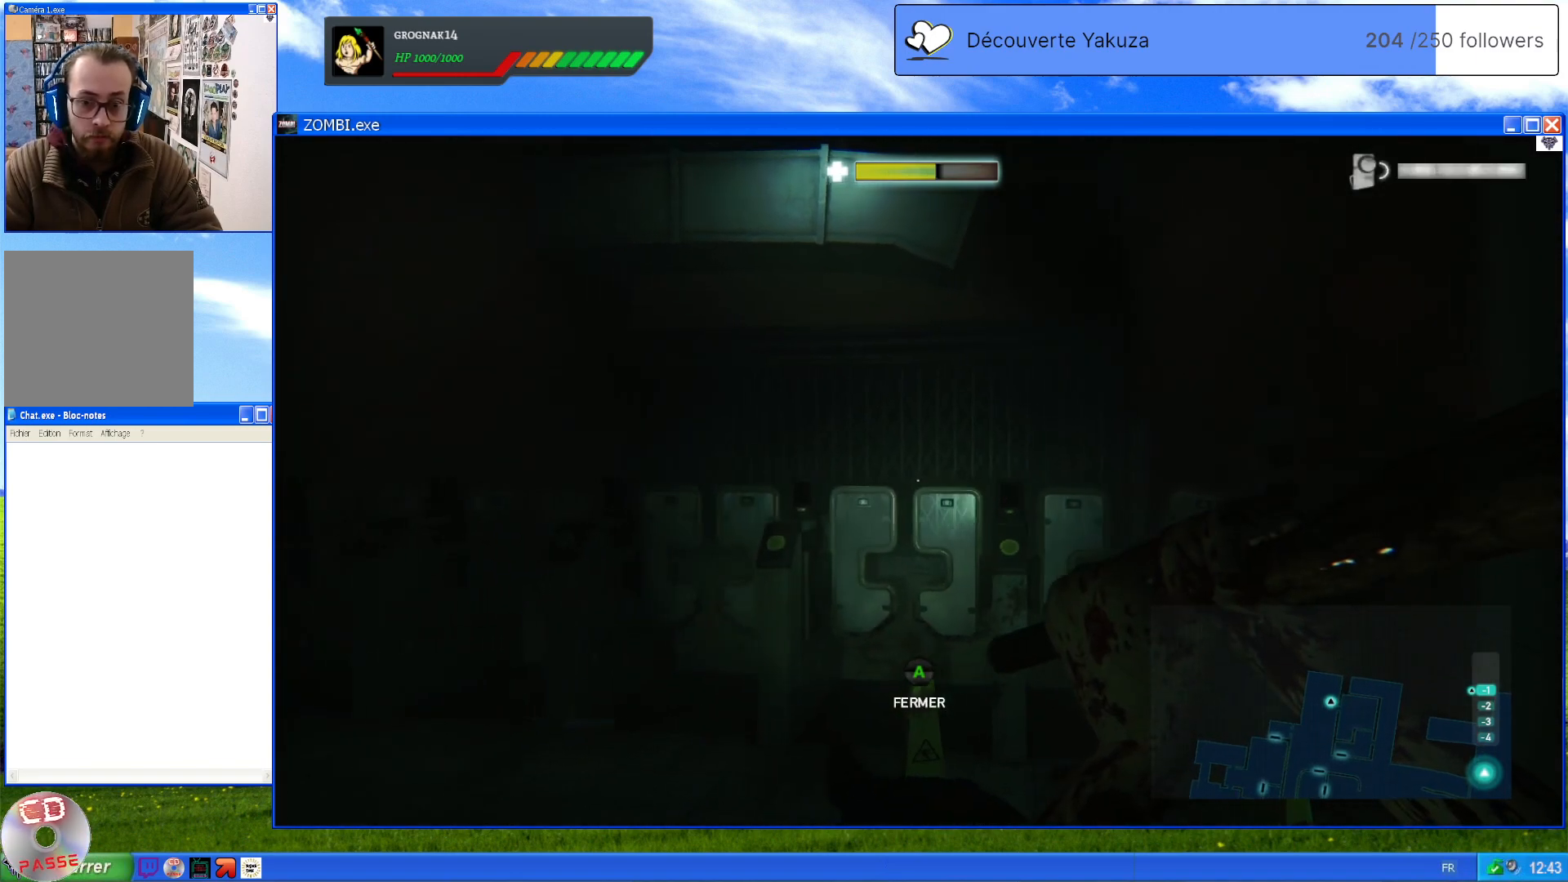
{"dt_ms": 500, "buttons": ["L2"], "left_stick": "left", "right_stick": "center", "events": [[60, "right_stick", "left"], [100, "left_stick", "left"], [400, "right_stick", "center"]]}
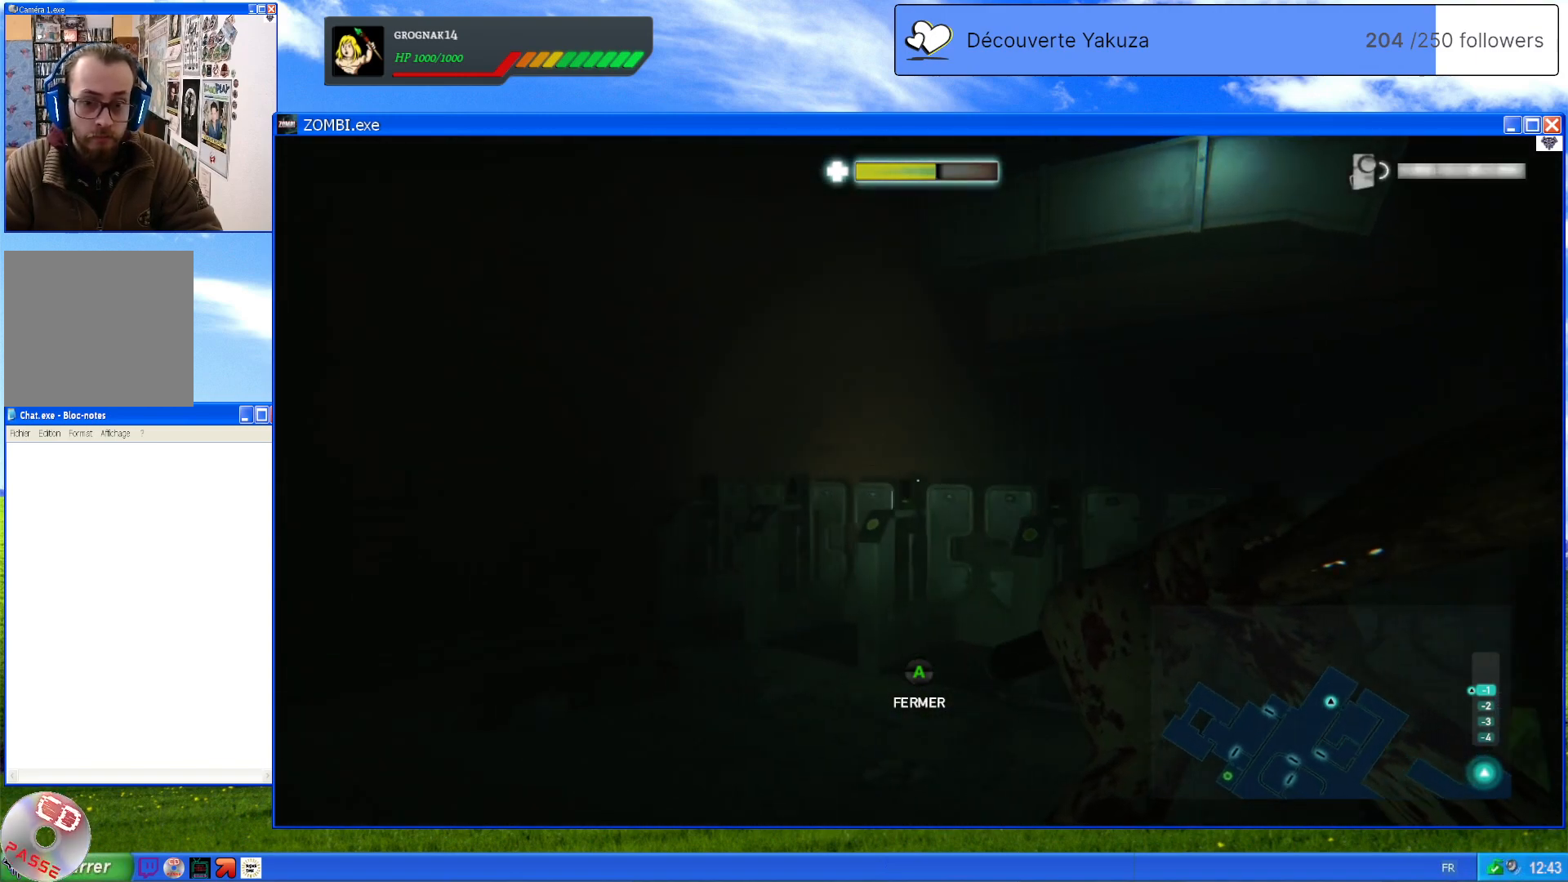
{"dt_ms": 500, "buttons": ["L2"], "left_stick": "down-left", "right_stick": "center", "events": [[40, "right_stick", "right"], [280, "right_stick", "center"], [300, "left_stick", "down-left"]]}